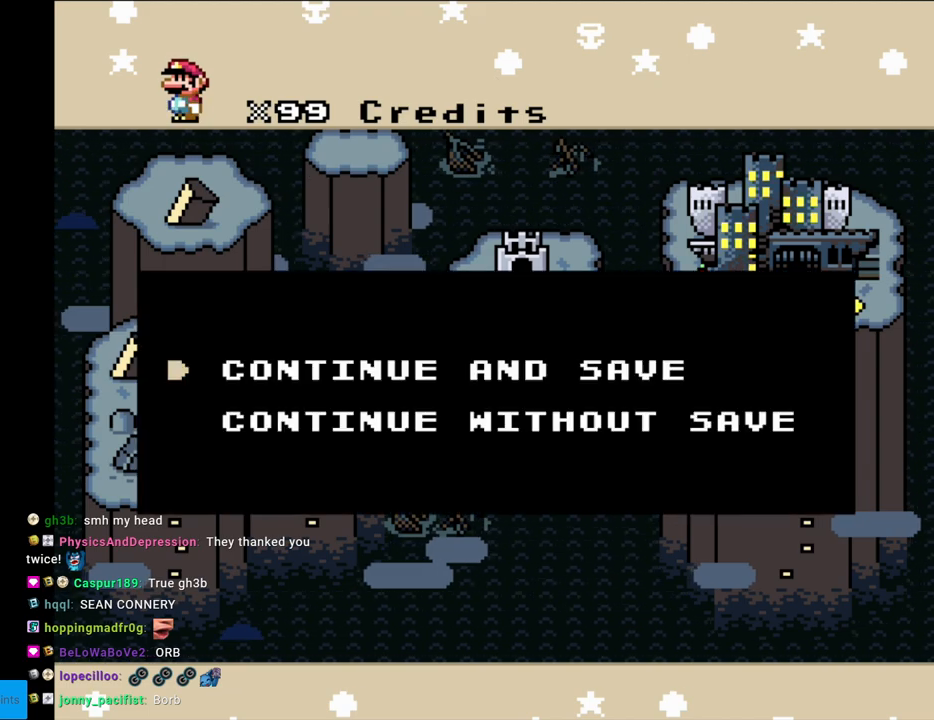
Gameplay with a controller (Nintendo layout); each line is a JSON object with the inputs held at the frame after it. "events" lists button and stick changes between this image and that frame as [ms after this image, input, new state], when the widget could be followed in between. Not read: L3 R3.
{"buttons": [], "events": [[267, "A", "down"], [467, "A", "up"]]}
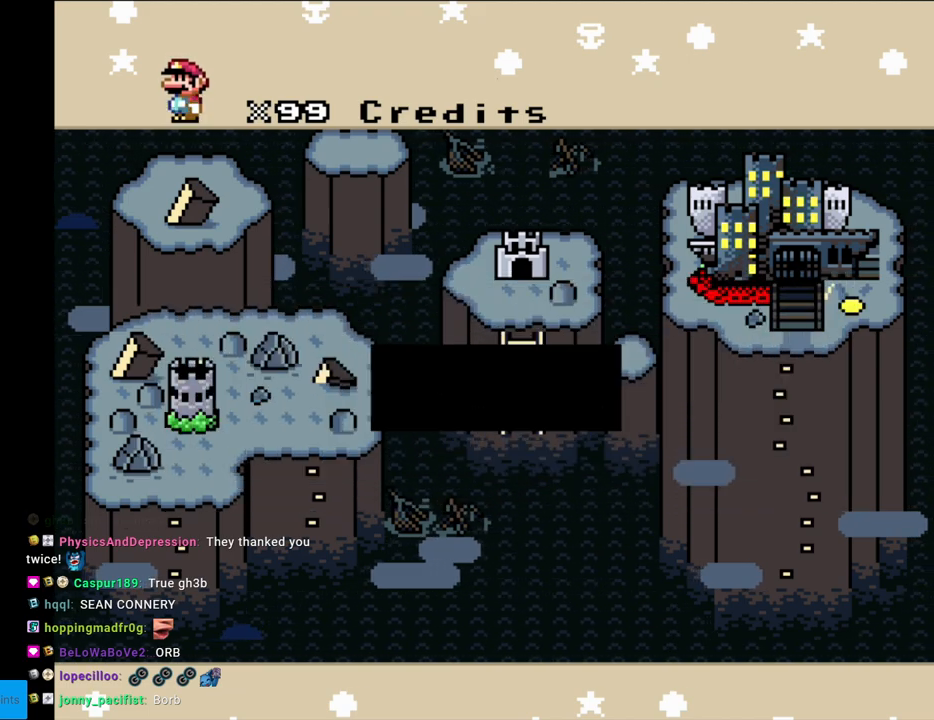
{"buttons": [], "events": [[283, "A", "down"], [483, "A", "up"]]}
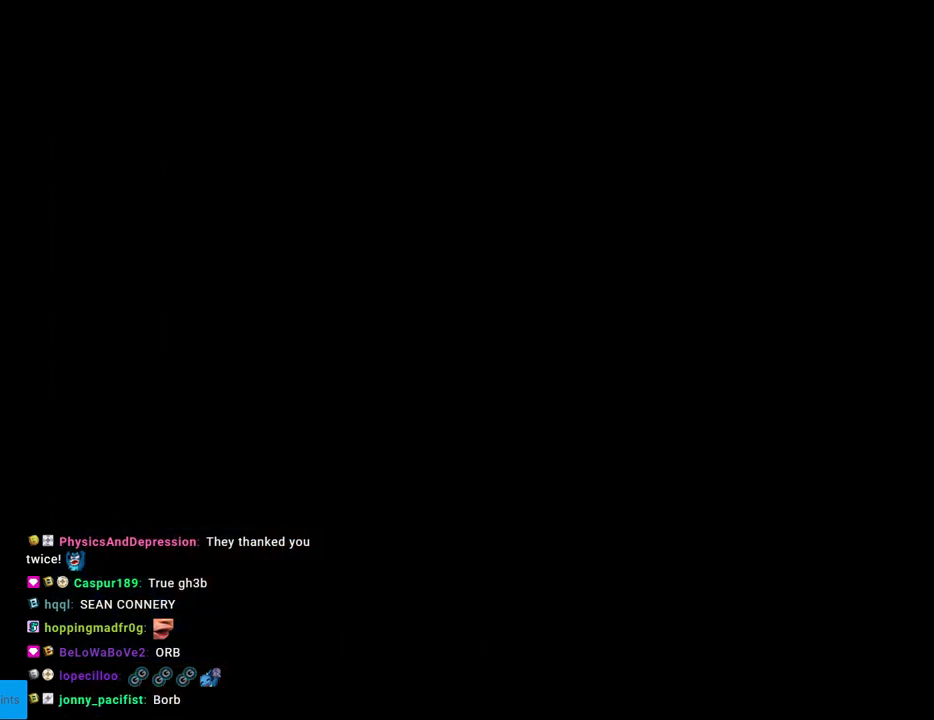
{"buttons": [], "events": []}
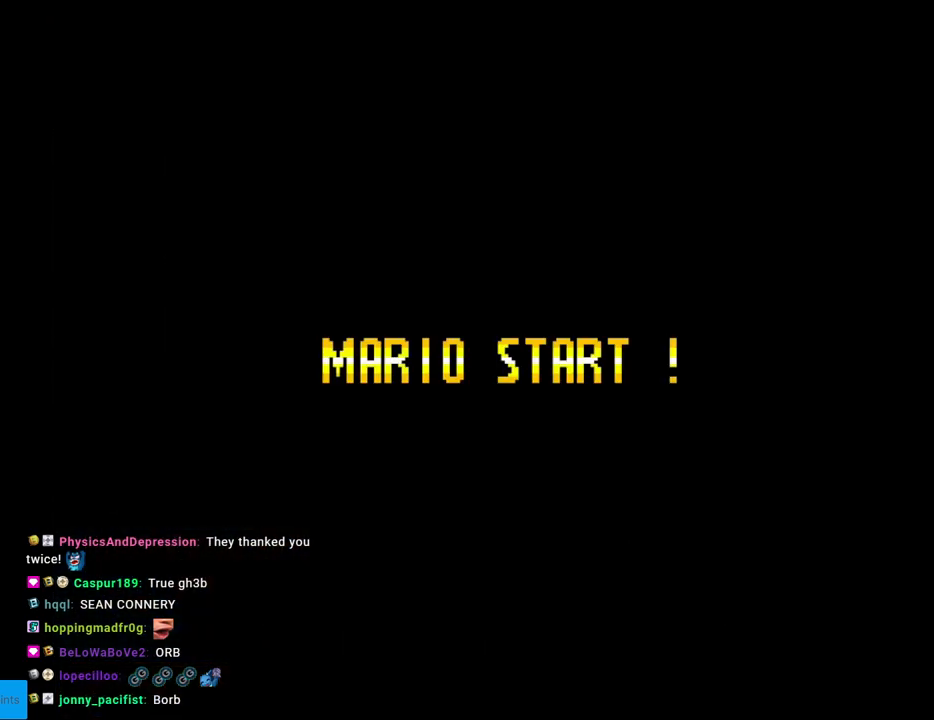
{"buttons": [], "events": []}
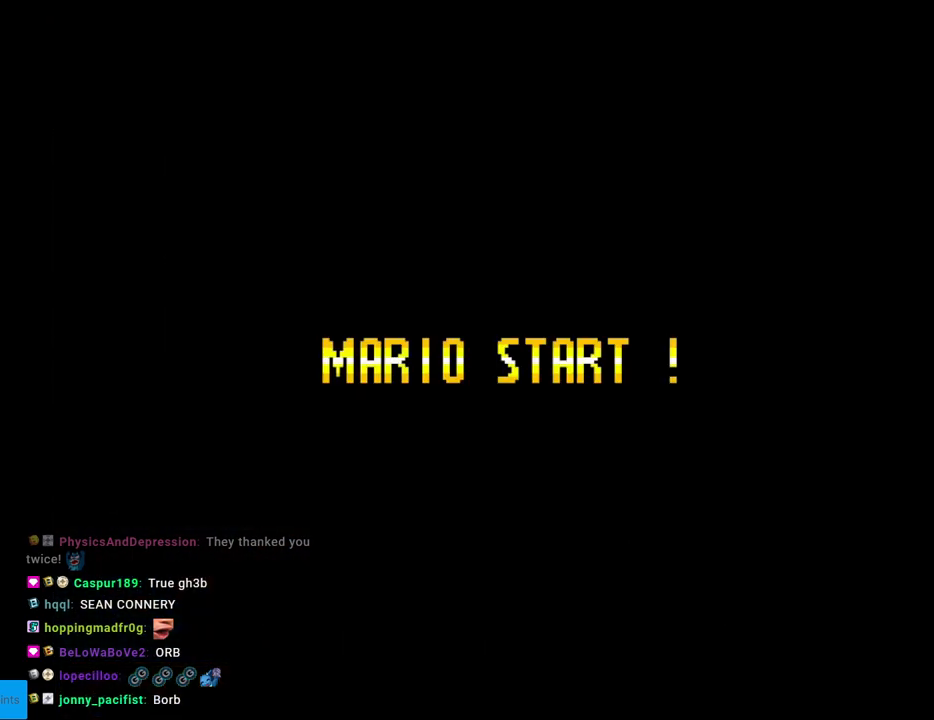
{"buttons": [], "events": []}
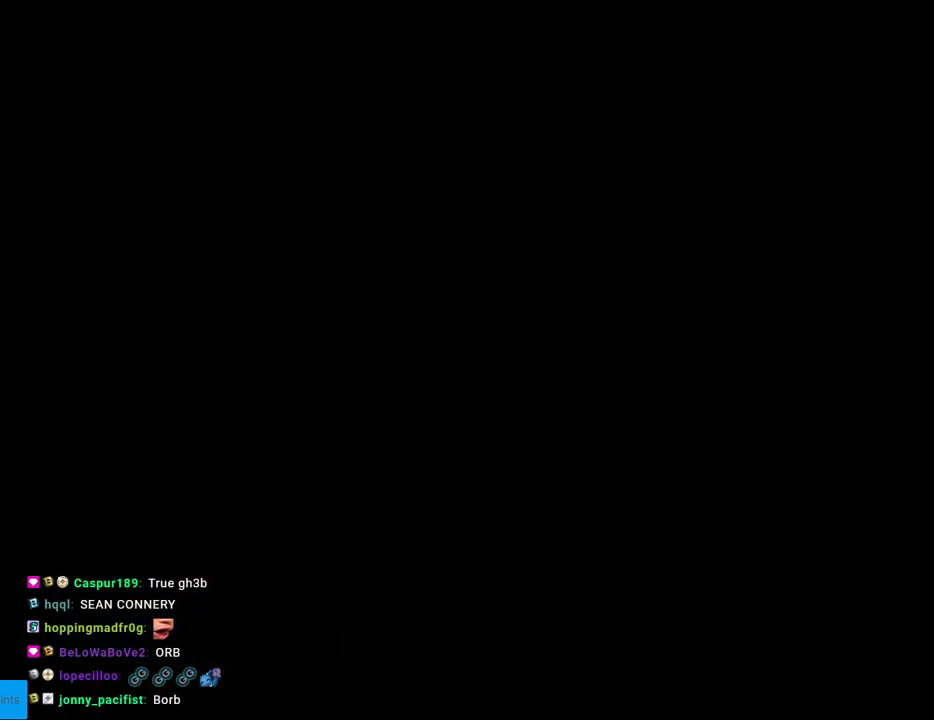
{"buttons": [], "events": []}
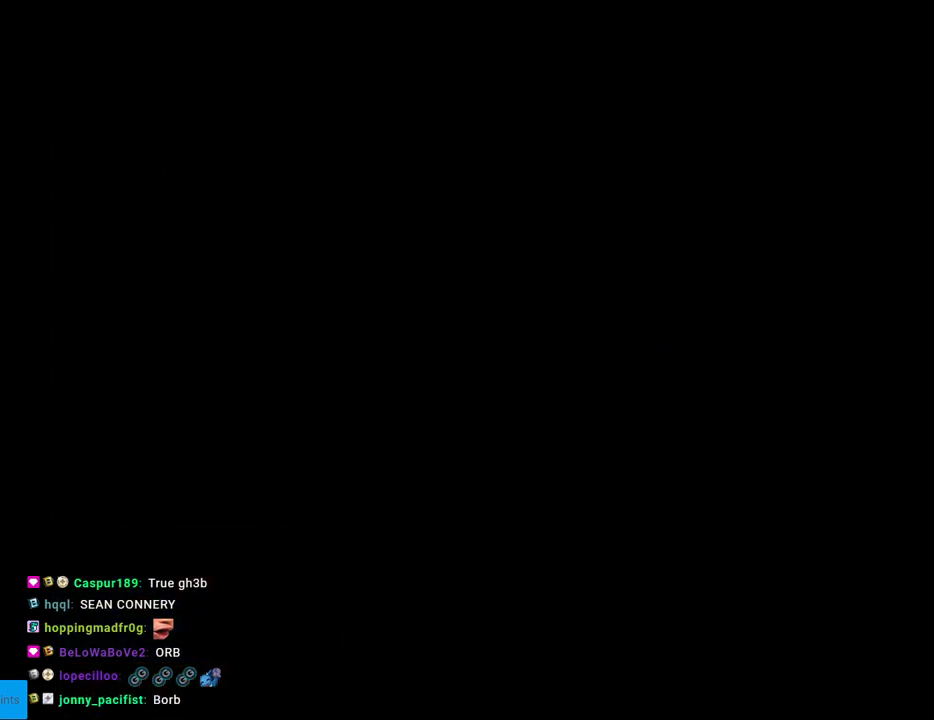
{"buttons": [], "events": []}
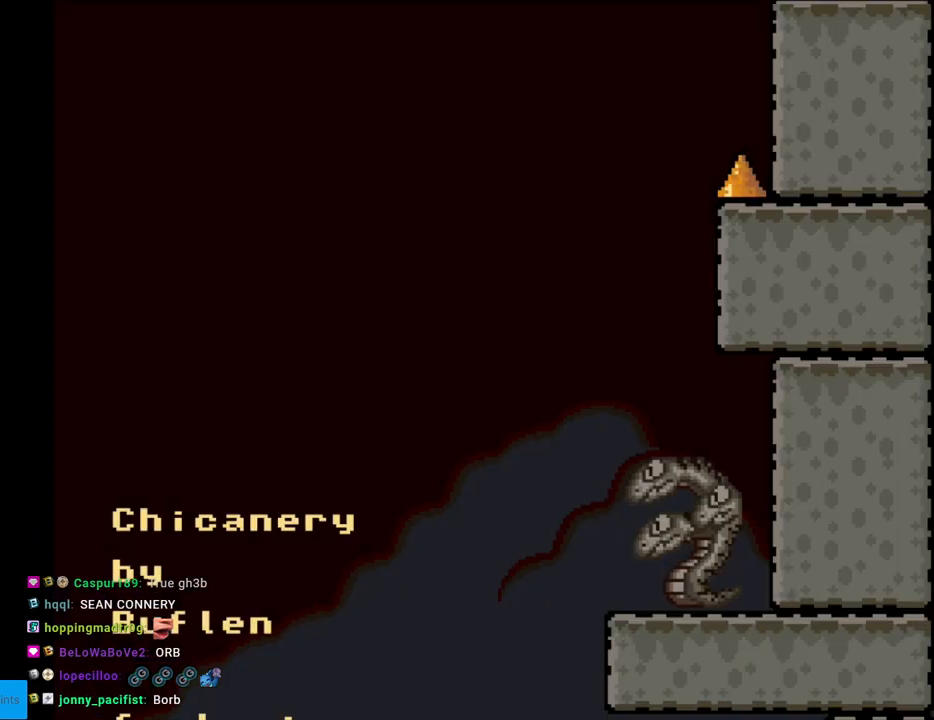
{"buttons": ["A"], "events": [[317, "A", "down"]]}
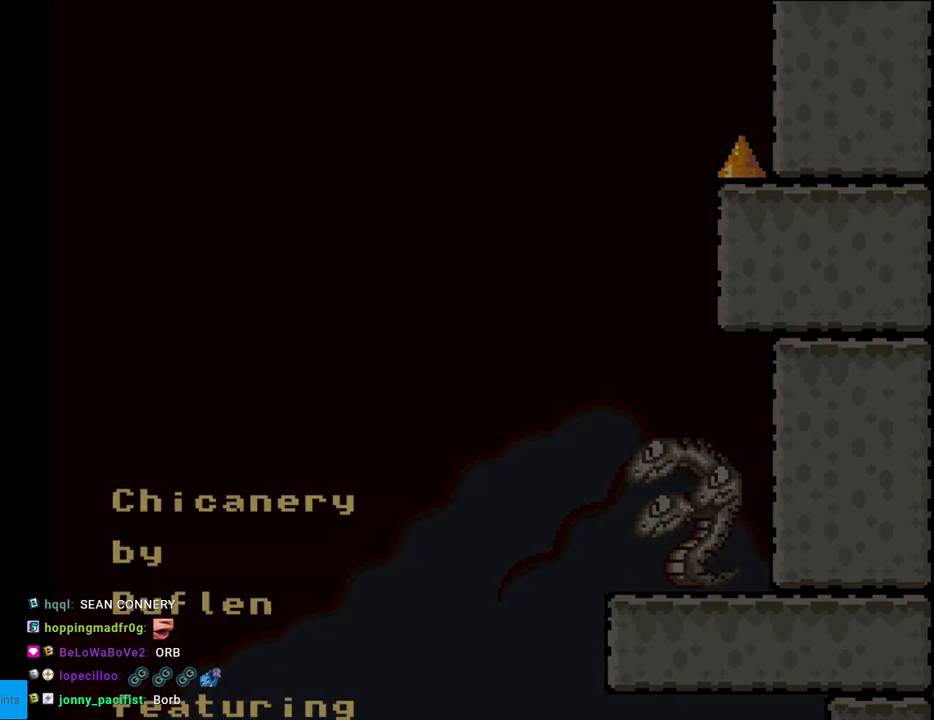
{"buttons": [], "events": [[183, "A", "up"]]}